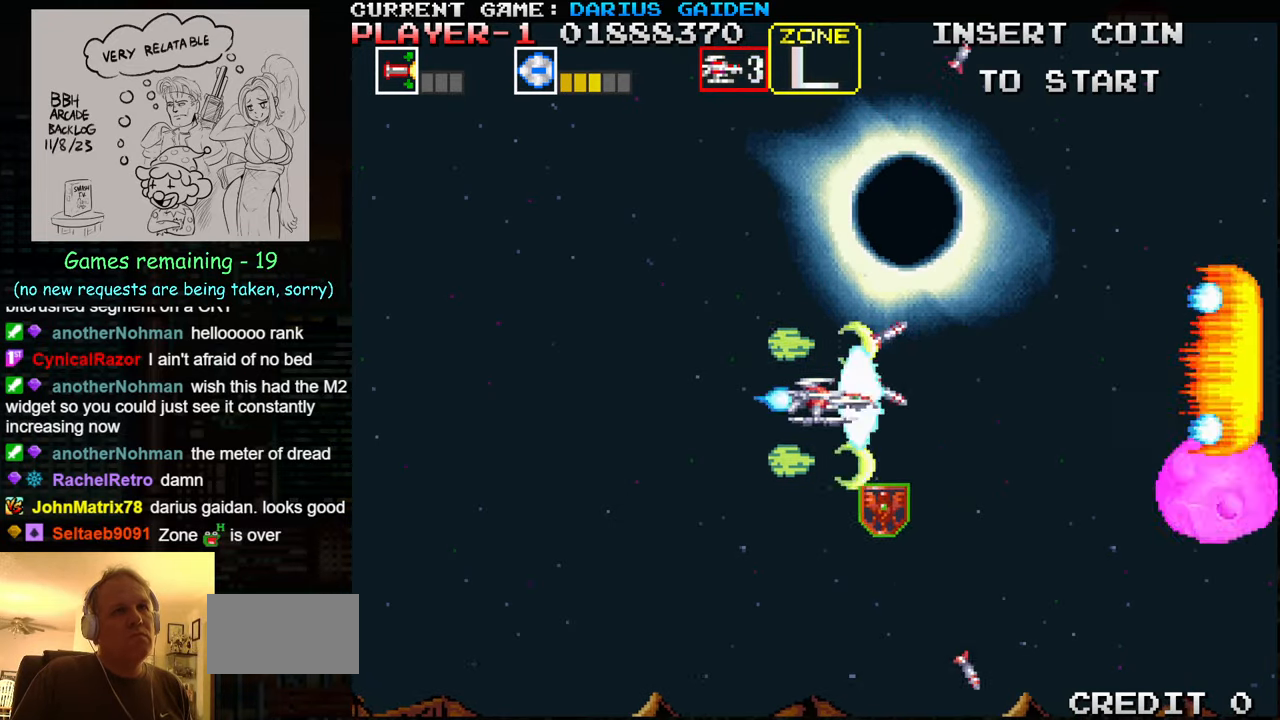
Gameplay with a controller (arcade stick); each line is a JSON object with the inputs held at the frame after it. "events" lists button and stick changes between this image and that frame as [ms after this image, input, new state], when the widget could be followed in between. Not read: L3 R3.
{"buttons": ["SQUARE"], "left_stick": "up-left", "events": [[16, "SQUARE", "up"], [166, "left_stick", "center"], [216, "SQUARE", "down"], [216, "left_stick", "left"], [266, "SQUARE", "up"], [316, "SQUARE", "down"], [350, "SQUARE", "up"], [383, "SQUARE", "down"], [416, "SQUARE", "up"], [416, "left_stick", "up-left"], [500, "SQUARE", "down"]]}
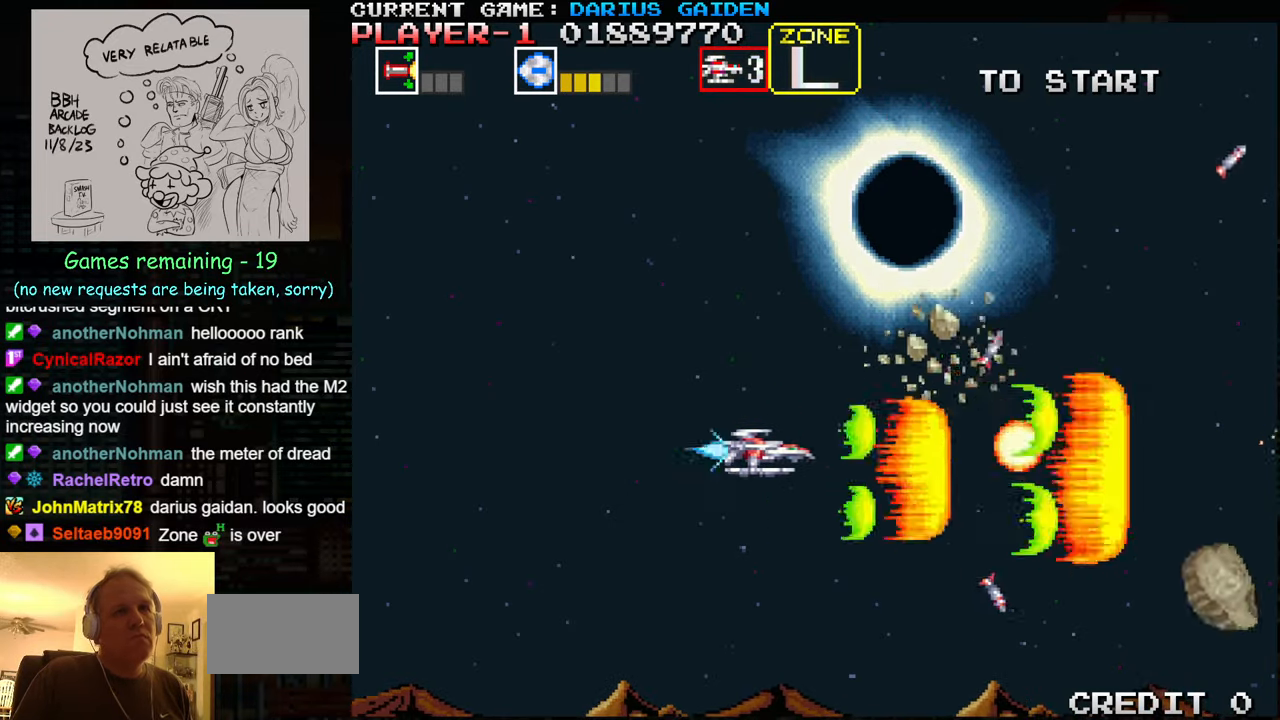
{"buttons": [], "left_stick": "up-left", "events": [[33, "SQUARE", "up"], [50, "SQUARE", "down"], [133, "SQUARE", "up"], [133, "left_stick", "left"], [150, "SQUARE", "down"], [233, "left_stick", "down-left"], [300, "SQUARE", "up"], [350, "SQUARE", "down"], [400, "SQUARE", "up"], [416, "SQUARE", "down"], [483, "SQUARE", "up"], [483, "left_stick", "up-left"]]}
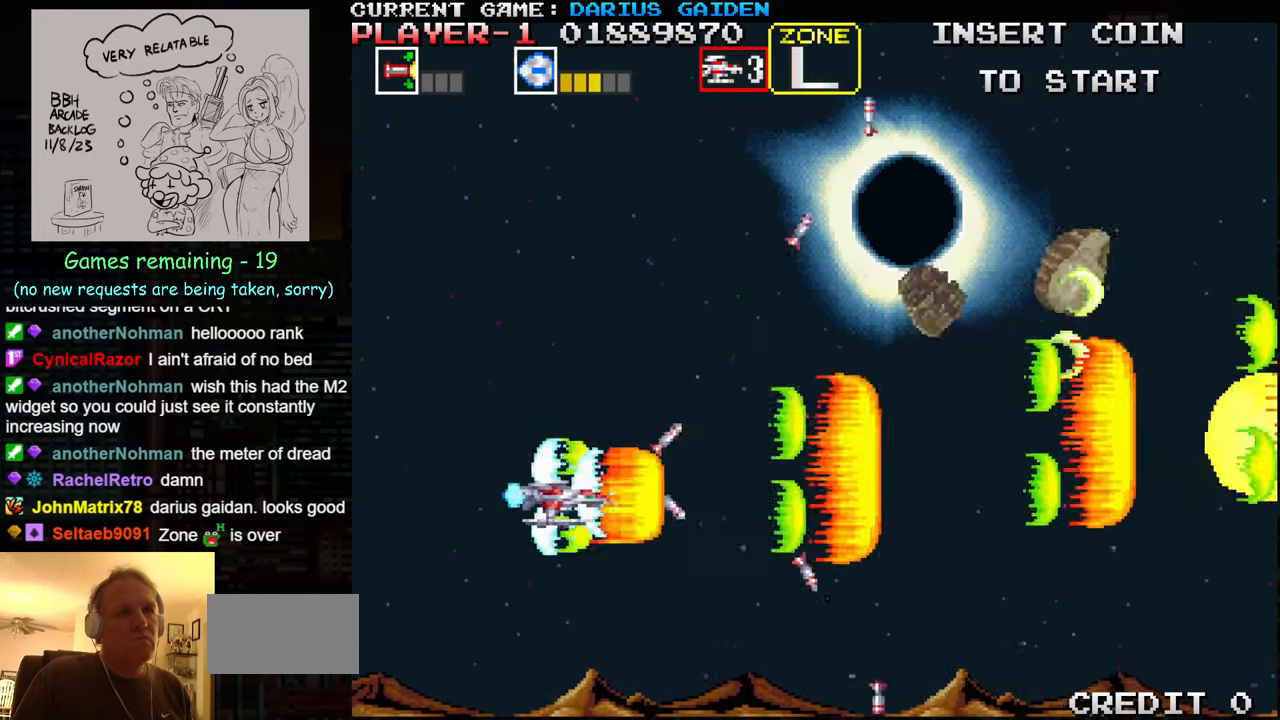
{"buttons": ["SQUARE"], "left_stick": "down-left", "events": [[50, "SQUARE", "down"], [100, "SQUARE", "up"], [133, "SQUARE", "down"], [166, "SQUARE", "up"], [233, "SQUARE", "down"], [266, "SQUARE", "up"], [316, "SQUARE", "down"], [366, "SQUARE", "up"], [400, "SQUARE", "down"], [466, "SQUARE", "up"], [466, "left_stick", "down-left"], [483, "SQUARE", "down"]]}
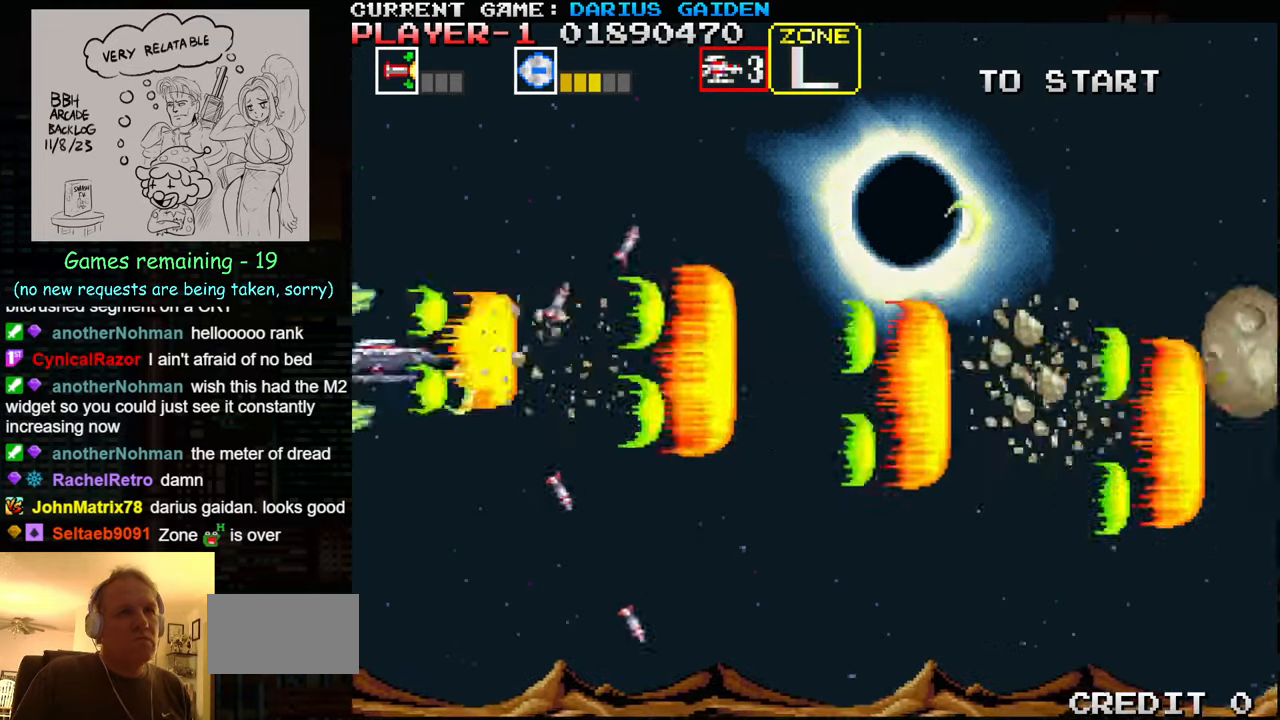
{"buttons": ["SQUARE"], "left_stick": "center", "events": [[16, "SQUARE", "up"], [83, "SQUARE", "down"], [116, "SQUARE", "up"], [116, "left_stick", "center"], [150, "SQUARE", "down"], [216, "SQUARE", "up"], [233, "left_stick", "up"], [250, "SQUARE", "down"], [300, "SQUARE", "up"], [316, "SQUARE", "down"], [383, "SQUARE", "up"], [383, "left_stick", "center"], [433, "SQUARE", "down"], [466, "SQUARE", "up"], [500, "SQUARE", "down"]]}
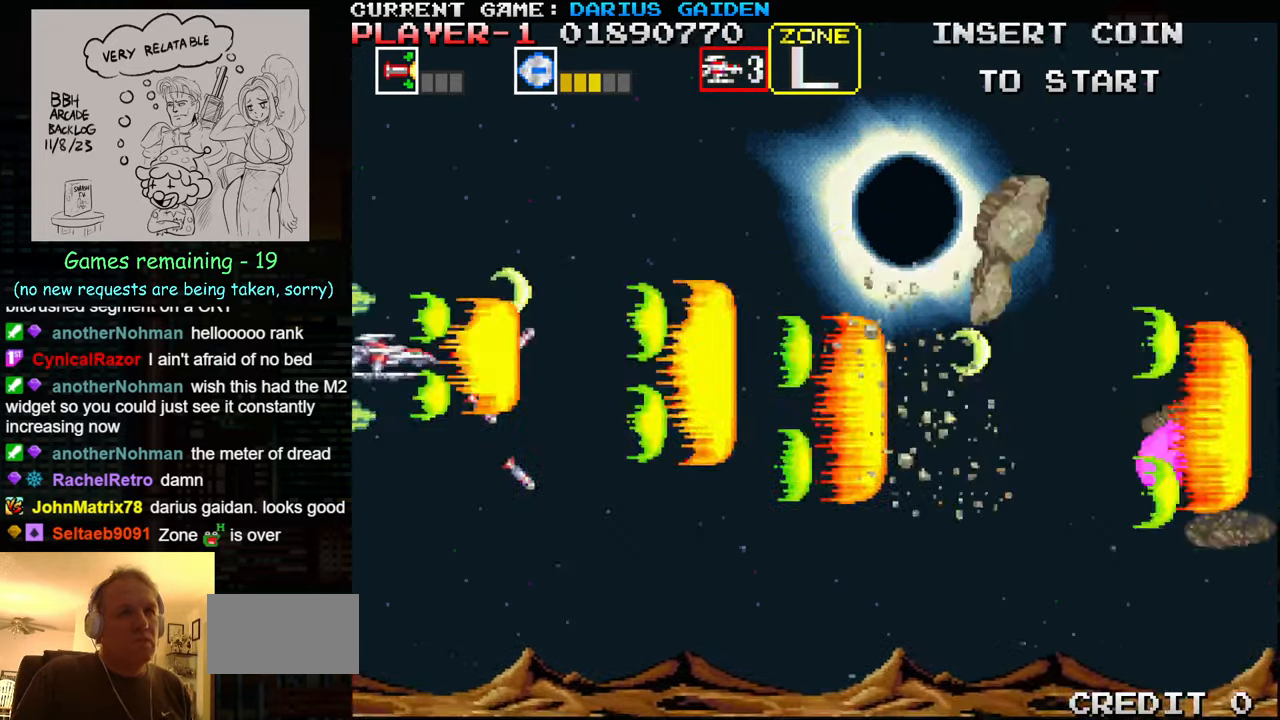
{"buttons": [], "left_stick": "center", "events": [[66, "SQUARE", "up"], [116, "SQUARE", "down"], [183, "SQUARE", "up"], [216, "SQUARE", "down"], [266, "SQUARE", "up"], [317, "SQUARE", "down"], [383, "SQUARE", "up"], [400, "SQUARE", "down"], [483, "SQUARE", "up"]]}
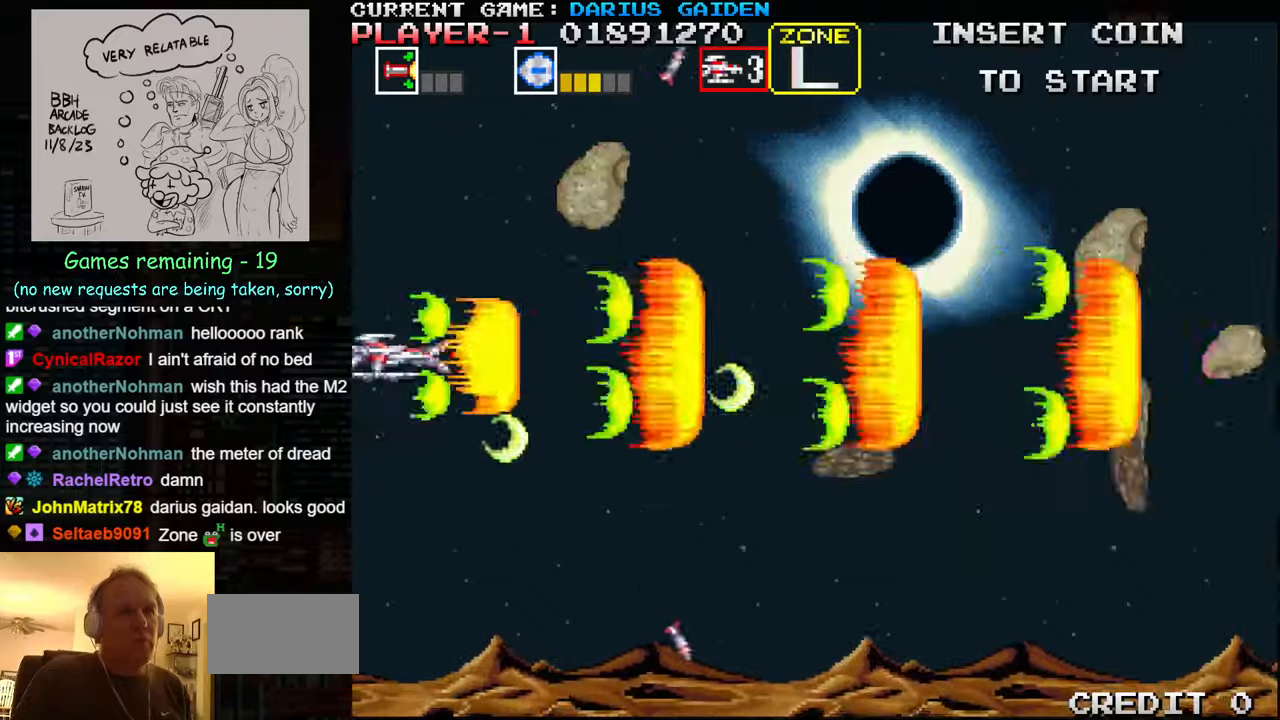
{"buttons": [], "left_stick": "center", "events": [[17, "SQUARE", "down"], [100, "SQUARE", "up"], [117, "SQUARE", "down"], [183, "SQUARE", "up"], [250, "SQUARE", "down"], [283, "SQUARE", "up"], [300, "SQUARE", "down"], [483, "SQUARE", "up"]]}
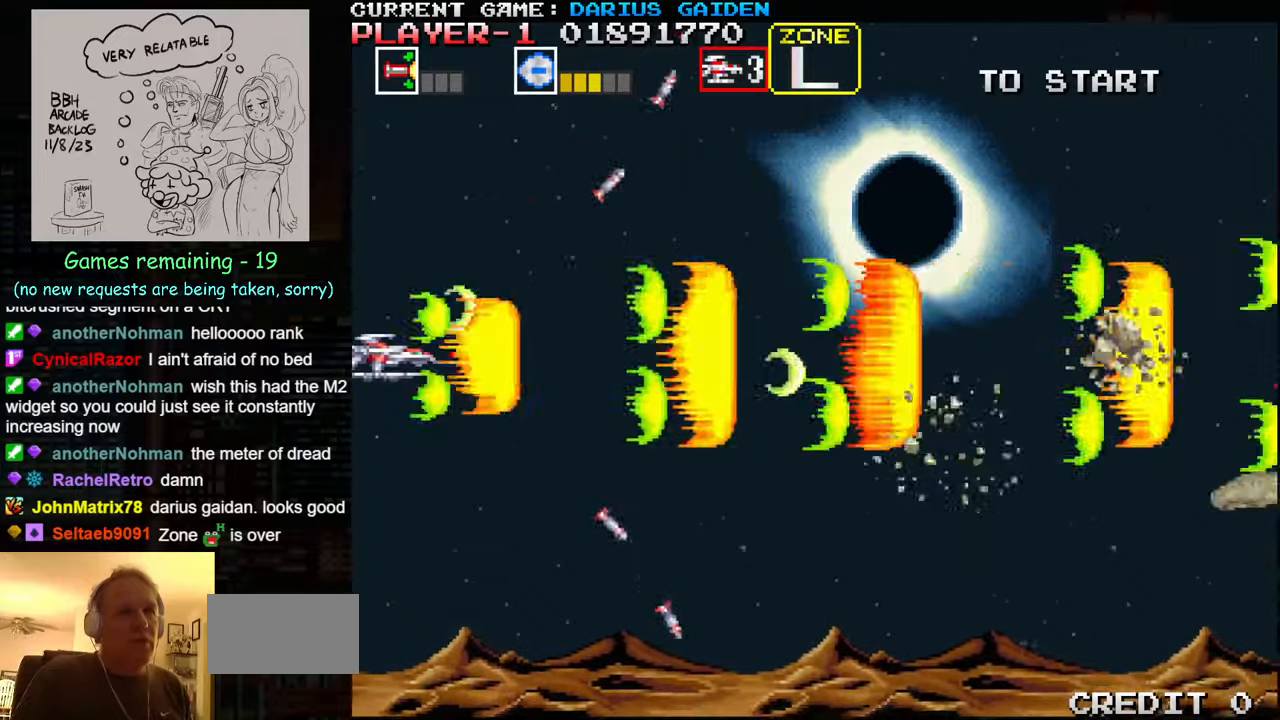
{"buttons": ["SQUARE"], "left_stick": "center", "events": [[17, "SQUARE", "down"], [67, "SQUARE", "up"], [100, "SQUARE", "down"], [150, "SQUARE", "up"], [167, "SQUARE", "down"], [233, "SQUARE", "up"], [283, "SQUARE", "down"], [317, "SQUARE", "up"], [350, "SQUARE", "down"], [400, "SQUARE", "up"], [417, "SQUARE", "down"], [467, "SQUARE", "up"], [500, "SQUARE", "down"]]}
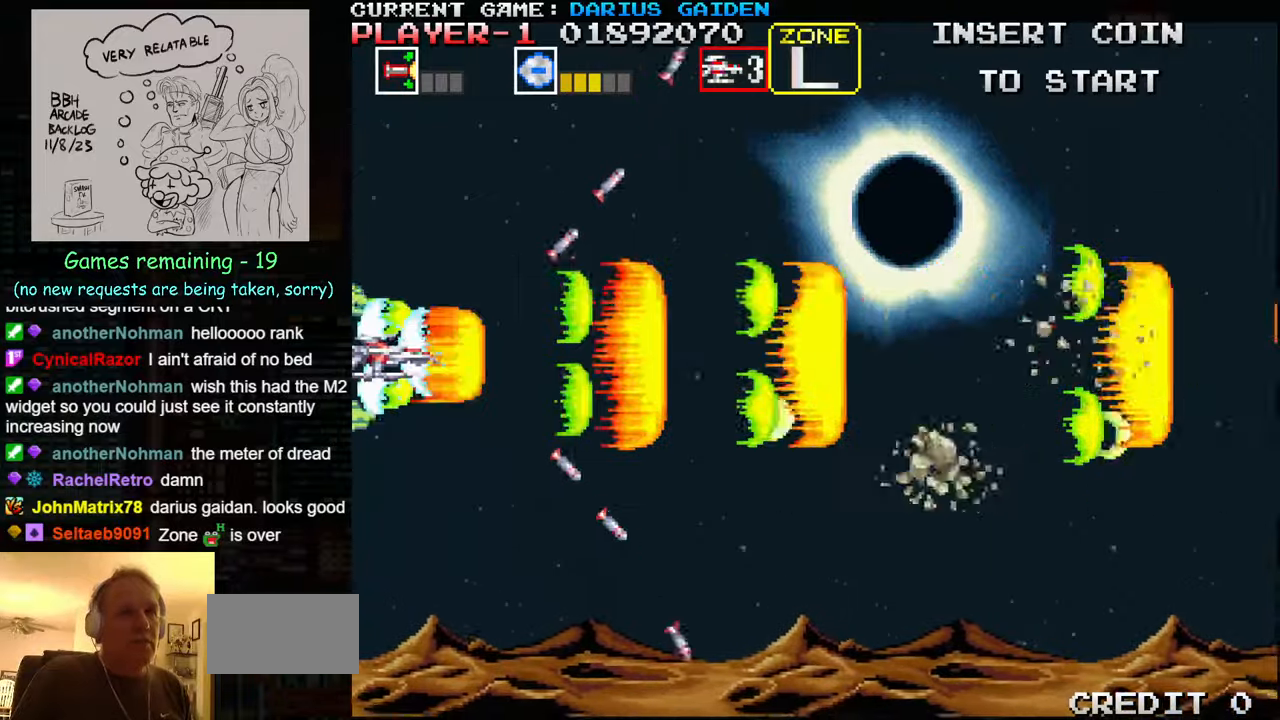
{"buttons": [], "left_stick": "center", "events": [[67, "SQUARE", "up"], [83, "SQUARE", "down"], [150, "SQUARE", "up"], [167, "SQUARE", "down"], [233, "SQUARE", "up"], [250, "SQUARE", "down"], [400, "SQUARE", "up"], [433, "SQUARE", "down"], [500, "SQUARE", "up"]]}
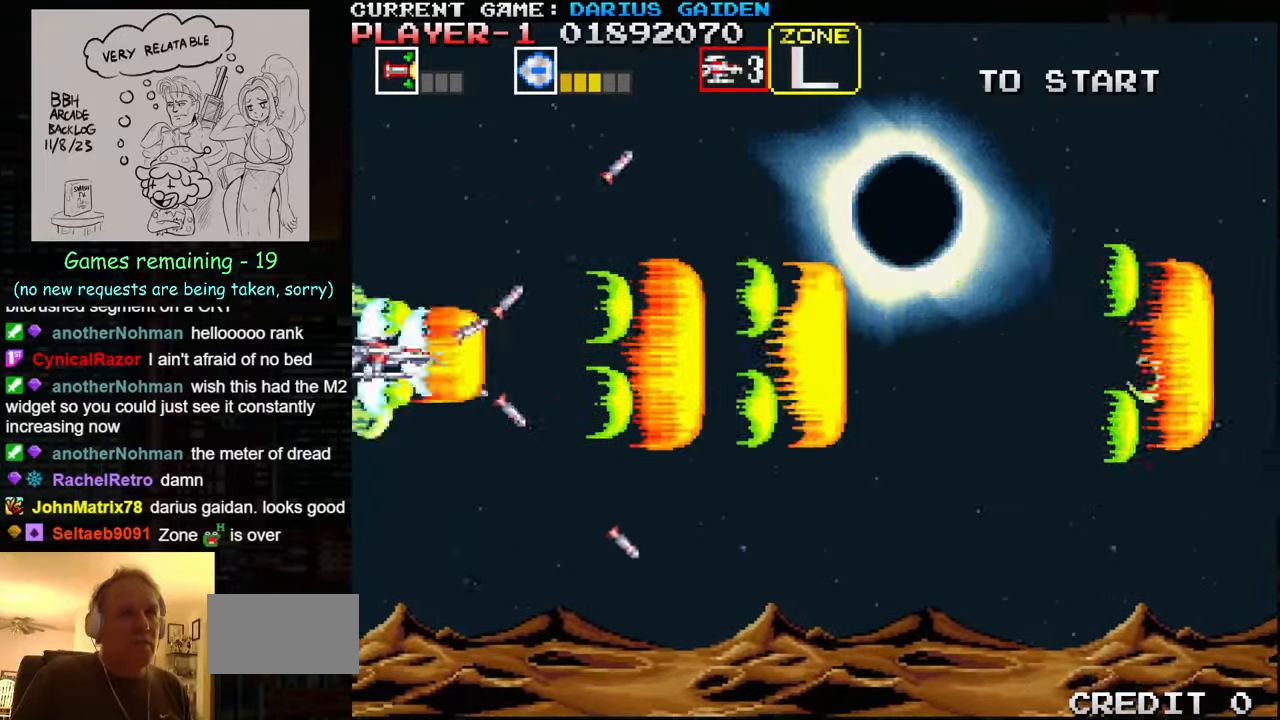
{"buttons": ["SQUARE"], "left_stick": "right", "events": [[17, "SQUARE", "down"], [50, "SQUARE", "up"], [133, "SQUARE", "down"], [167, "SQUARE", "up"], [167, "left_stick", "right"], [200, "SQUARE", "down"], [217, "SQUARE", "up"], [283, "SQUARE", "down"], [433, "SQUARE", "up"], [500, "SQUARE", "down"]]}
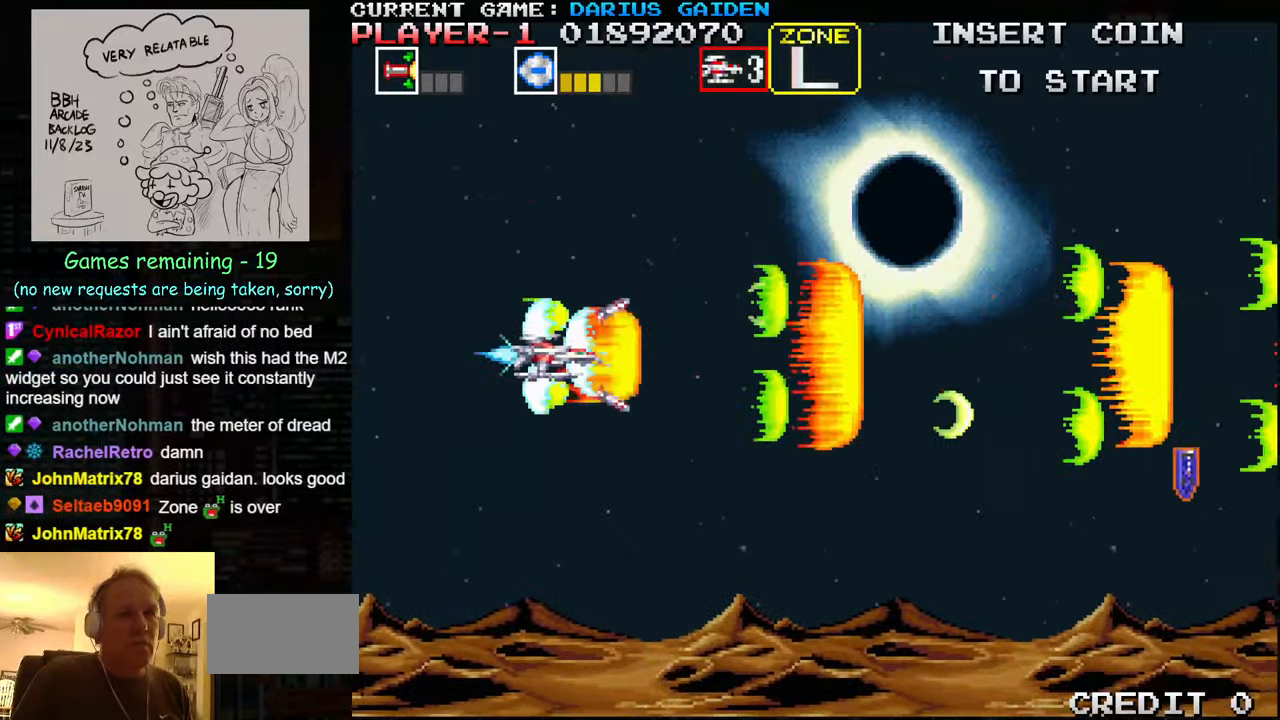
{"buttons": ["SQUARE"], "left_stick": "center", "events": [[50, "SQUARE", "up"], [50, "left_stick", "center"], [83, "SQUARE", "down"], [150, "SQUARE", "up"], [200, "SQUARE", "down"], [250, "SQUARE", "up"], [300, "SQUARE", "down"], [350, "SQUARE", "up"], [417, "SQUARE", "down"], [483, "SQUARE", "up"], [500, "SQUARE", "down"]]}
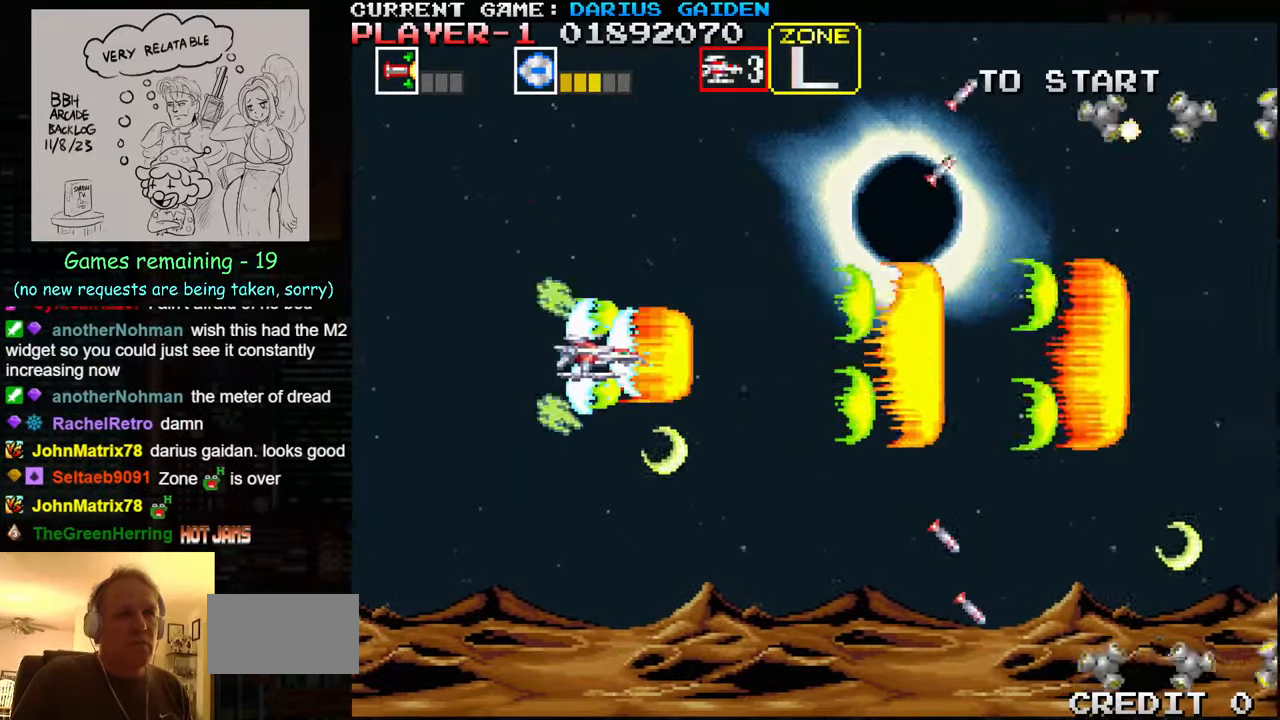
{"buttons": [], "left_stick": "up", "events": [[50, "SQUARE", "up"], [117, "SQUARE", "down"], [267, "SQUARE", "up"], [300, "left_stick", "left"], [317, "SQUARE", "down"], [383, "SQUARE", "up"], [400, "SQUARE", "down"], [450, "SQUARE", "up"], [483, "left_stick", "up"]]}
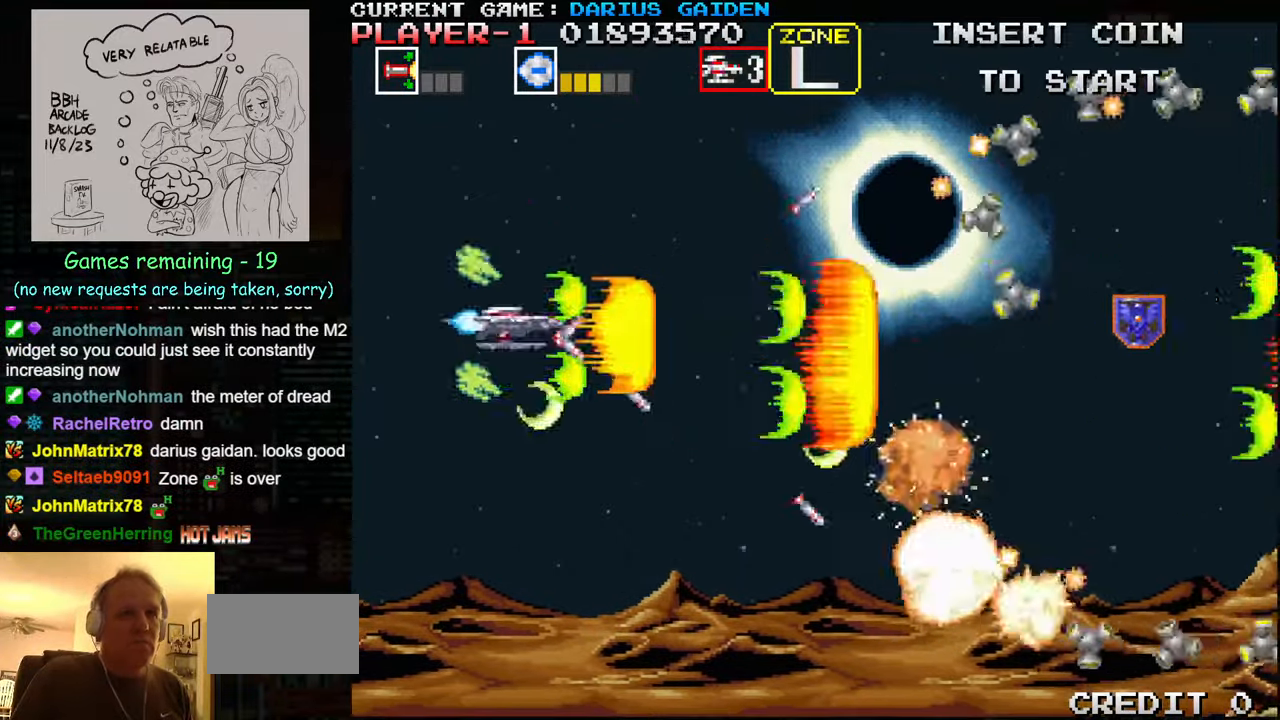
{"buttons": ["SQUARE"], "left_stick": "center", "events": [[17, "SQUARE", "down"], [83, "SQUARE", "up"], [117, "SQUARE", "down"], [150, "SQUARE", "up"], [150, "left_stick", "down"], [217, "SQUARE", "down"], [250, "left_stick", "center"], [267, "SQUARE", "up"], [283, "SQUARE", "down"], [317, "left_stick", "left"], [333, "SQUARE", "up"], [400, "SQUARE", "down"], [400, "left_stick", "center"], [450, "SQUARE", "up"], [467, "SQUARE", "down"]]}
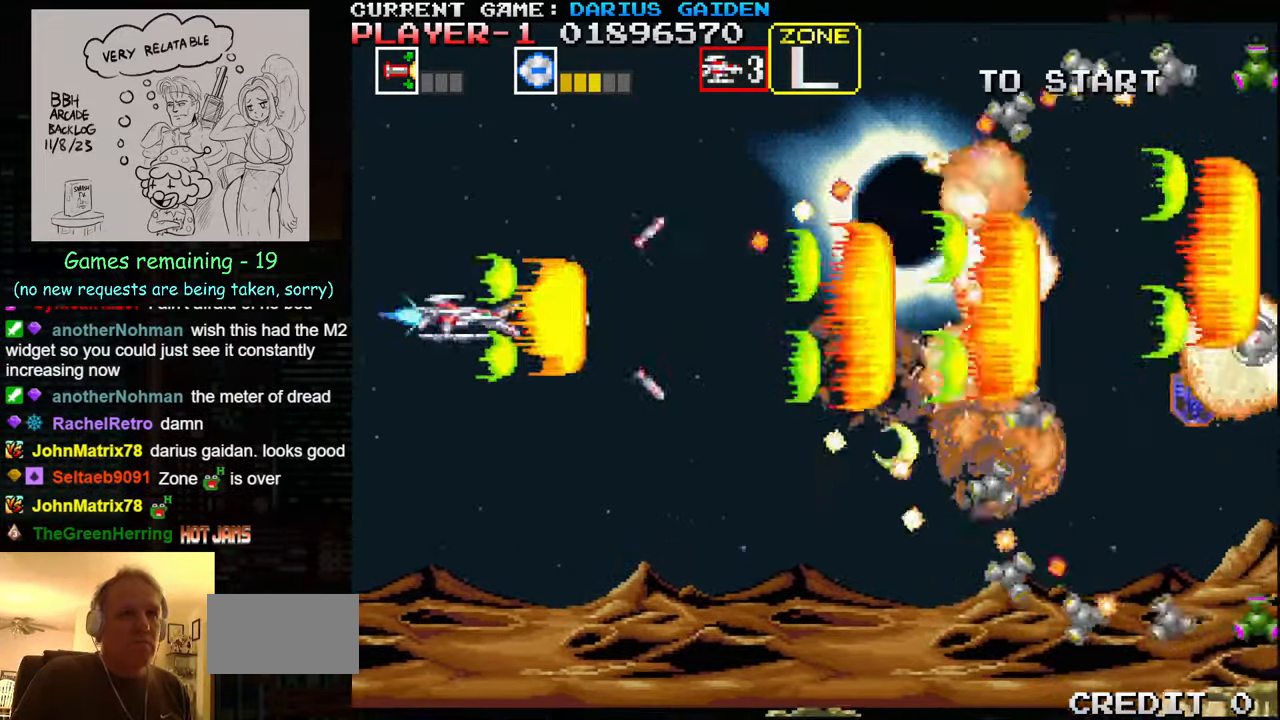
{"buttons": ["SQUARE"], "left_stick": "center", "events": [[17, "SQUARE", "up"], [17, "left_stick", "left"], [83, "SQUARE", "down"], [83, "left_stick", "center"], [133, "SQUARE", "up"], [150, "SQUARE", "down"], [167, "left_stick", "down"], [300, "SQUARE", "up"], [333, "SQUARE", "down"], [383, "SQUARE", "up"], [417, "left_stick", "center"], [467, "SQUARE", "down"]]}
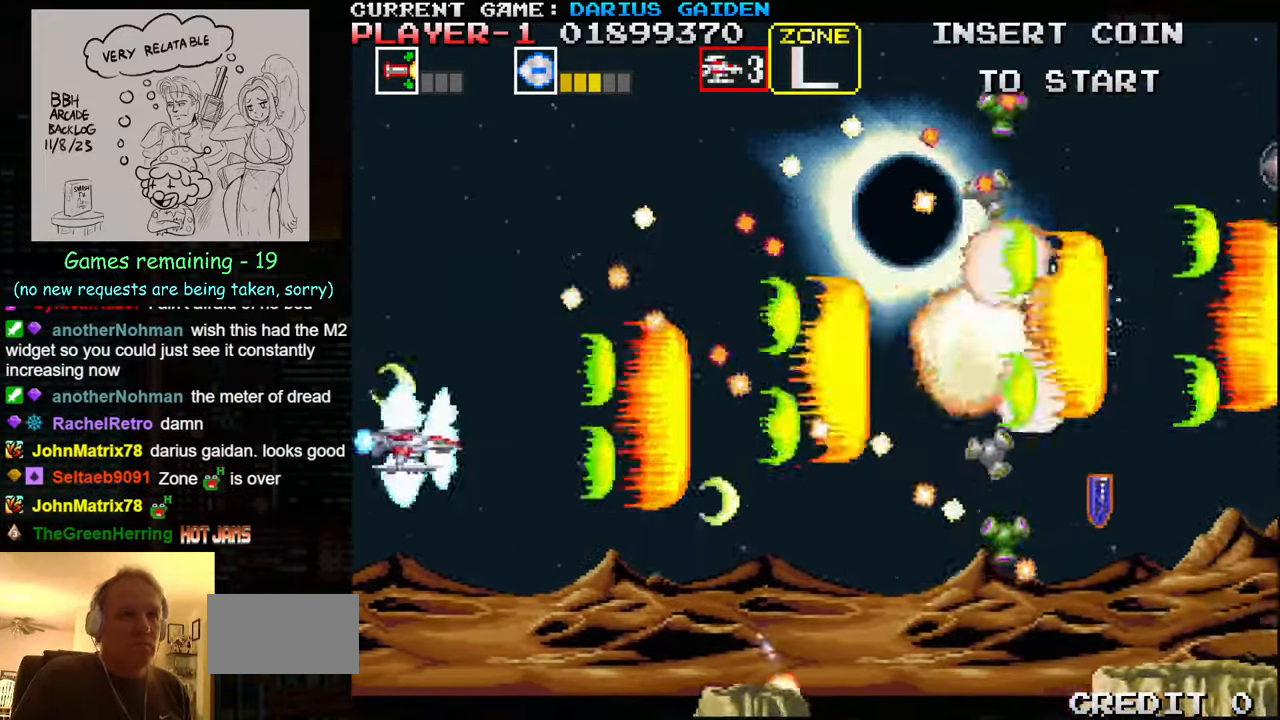
{"buttons": [], "left_stick": "down", "events": [[17, "SQUARE", "up"], [17, "left_stick", "down"], [33, "SQUARE", "down"], [67, "left_stick", "center"], [100, "SQUARE", "up"], [150, "SQUARE", "down"], [150, "left_stick", "right"], [200, "SQUARE", "up"], [233, "SQUARE", "down"], [283, "SQUARE", "up"], [283, "left_stick", "center"], [350, "SQUARE", "down"], [400, "SQUARE", "up"], [417, "SQUARE", "down"], [450, "left_stick", "down"], [483, "SQUARE", "up"]]}
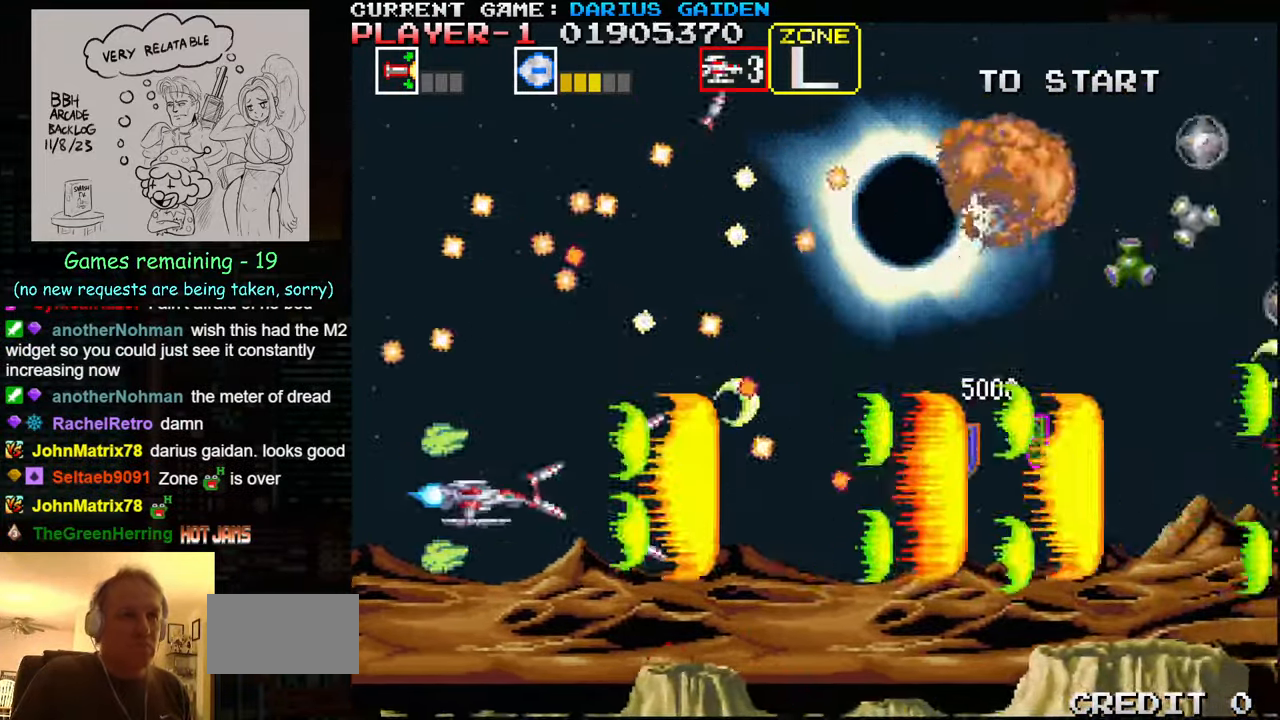
{"buttons": ["SQUARE"], "left_stick": "right", "events": [[50, "SQUARE", "down"], [50, "left_stick", "center"], [83, "SQUARE", "up"], [133, "SQUARE", "down"], [217, "SQUARE", "up"], [233, "left_stick", "up"], [267, "SQUARE", "down"], [333, "SQUARE", "up"], [333, "left_stick", "right"], [367, "SQUARE", "down"], [417, "SQUARE", "up"], [467, "SQUARE", "down"]]}
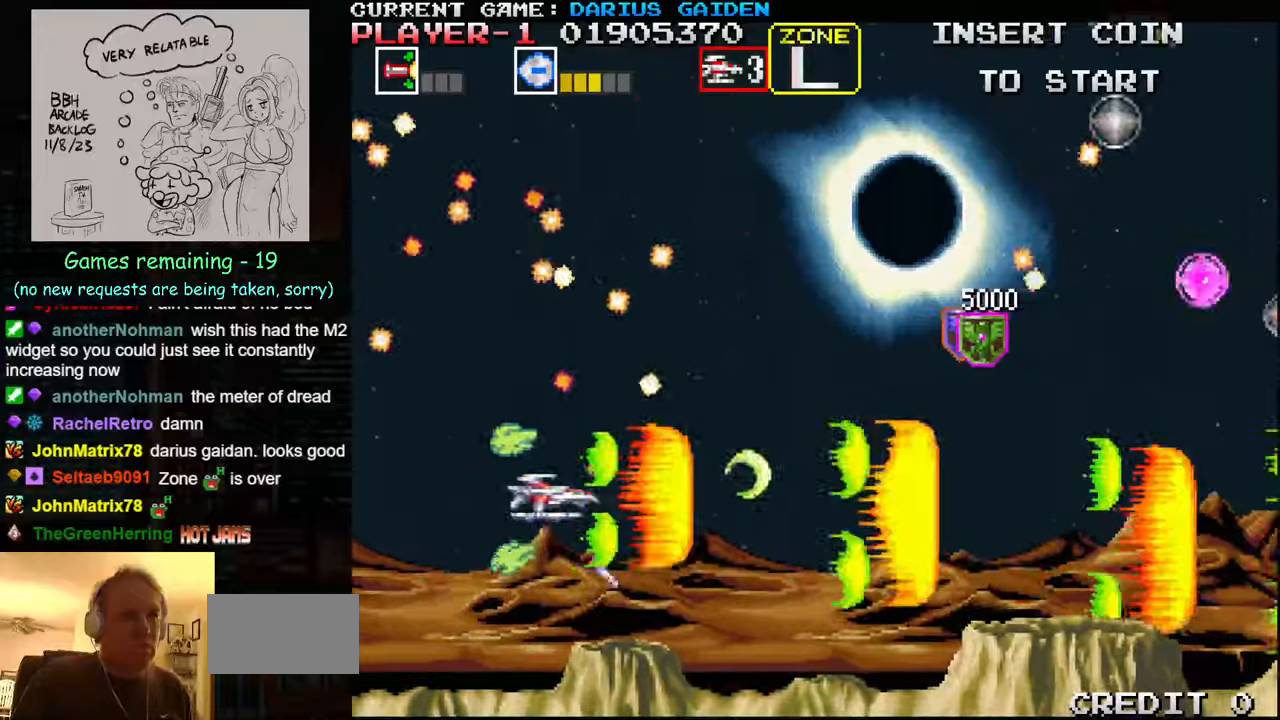
{"buttons": ["SQUARE"], "left_stick": "up-left", "events": [[134, "SQUARE", "up"], [200, "SQUARE", "down"], [200, "left_stick", "up"], [334, "SQUARE", "up"], [367, "left_stick", "up-left"], [400, "SQUARE", "down"], [467, "SQUARE", "up"], [500, "SQUARE", "down"]]}
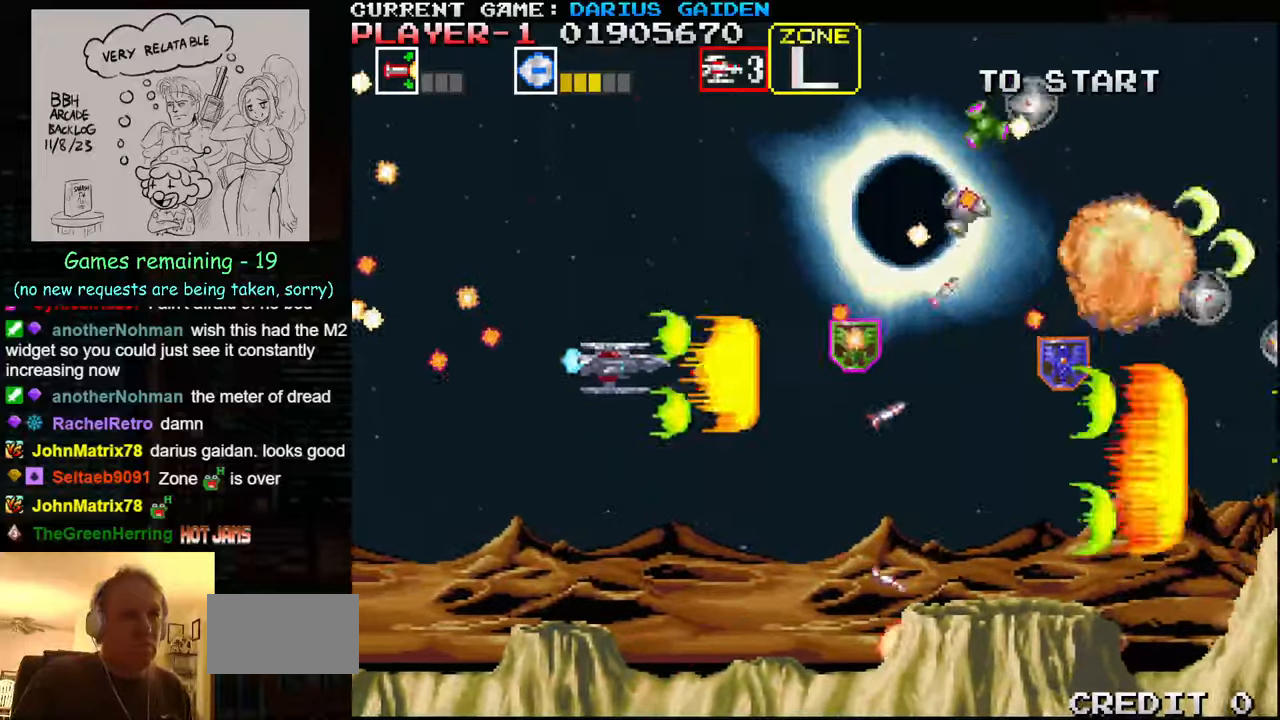
{"buttons": ["SQUARE"], "left_stick": "down", "events": [[50, "SQUARE", "up"], [84, "left_stick", "up"], [117, "SQUARE", "down"], [150, "SQUARE", "up"], [184, "SQUARE", "down"], [250, "SQUARE", "up"], [284, "SQUARE", "down"], [350, "SQUARE", "up"], [367, "left_stick", "left"], [384, "SQUARE", "down"], [434, "SQUARE", "up"], [450, "left_stick", "down"], [484, "SQUARE", "down"]]}
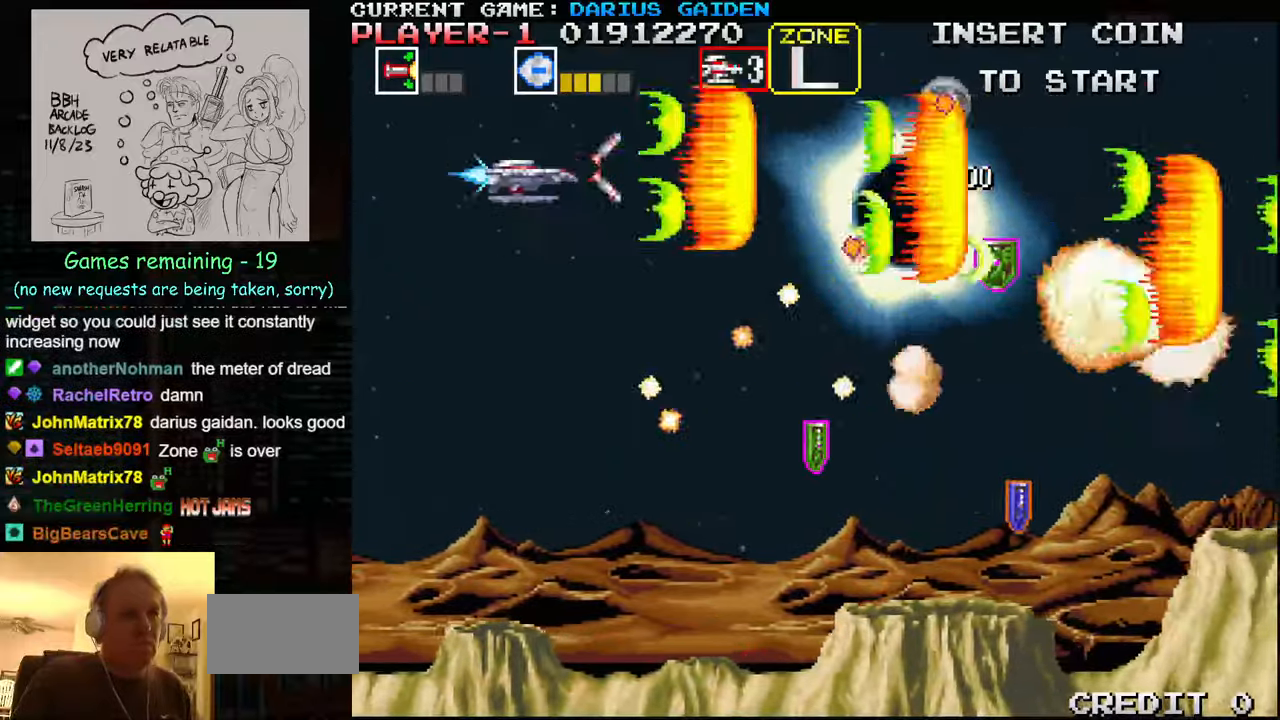
{"buttons": ["SQUARE"], "left_stick": "left", "events": [[50, "SQUARE", "up"], [50, "left_stick", "center"], [67, "SQUARE", "down"], [150, "SQUARE", "up"], [184, "SQUARE", "down"], [267, "SQUARE", "up"], [284, "SQUARE", "down"], [284, "left_stick", "right"], [350, "SQUARE", "up"], [434, "SQUARE", "down"], [450, "left_stick", "left"]]}
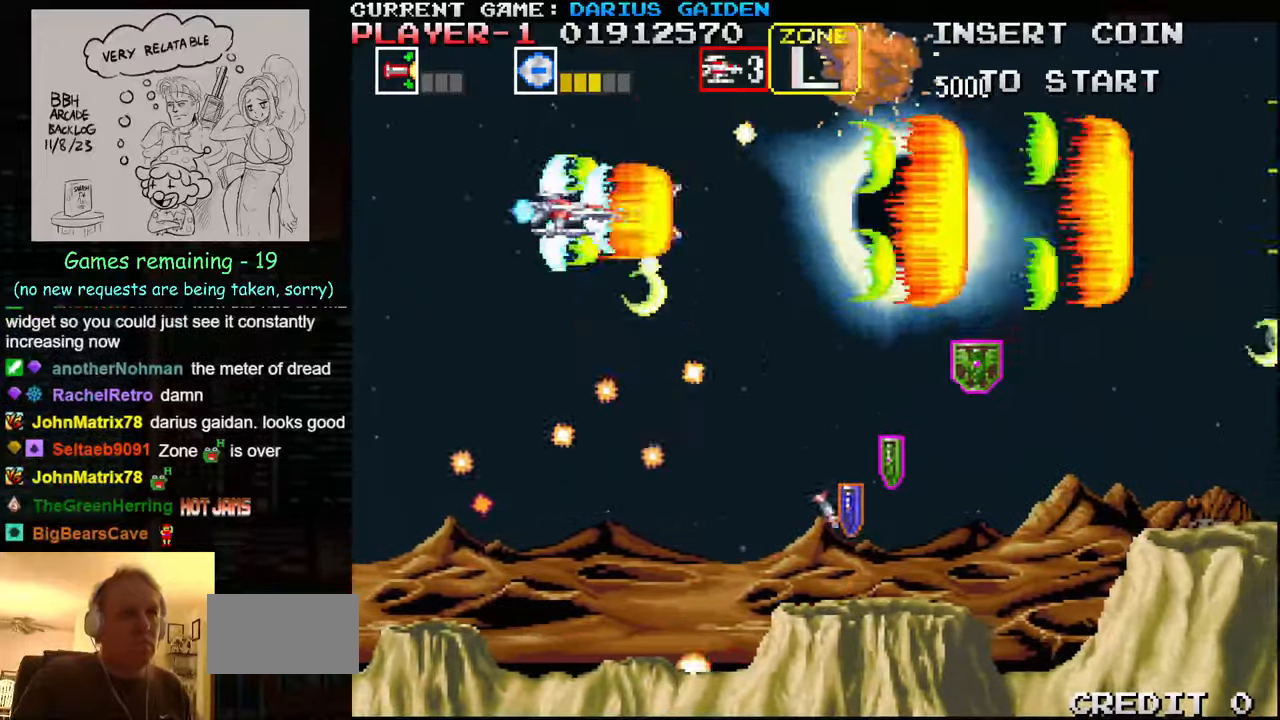
{"buttons": [], "left_stick": "down-right", "events": [[17, "left_stick", "up-left"], [50, "SQUARE", "up"], [117, "SQUARE", "down"], [284, "SQUARE", "up"], [300, "left_stick", "right"], [350, "SQUARE", "down"], [384, "SQUARE", "up"], [434, "SQUARE", "down"], [484, "SQUARE", "up"], [484, "left_stick", "down-right"]]}
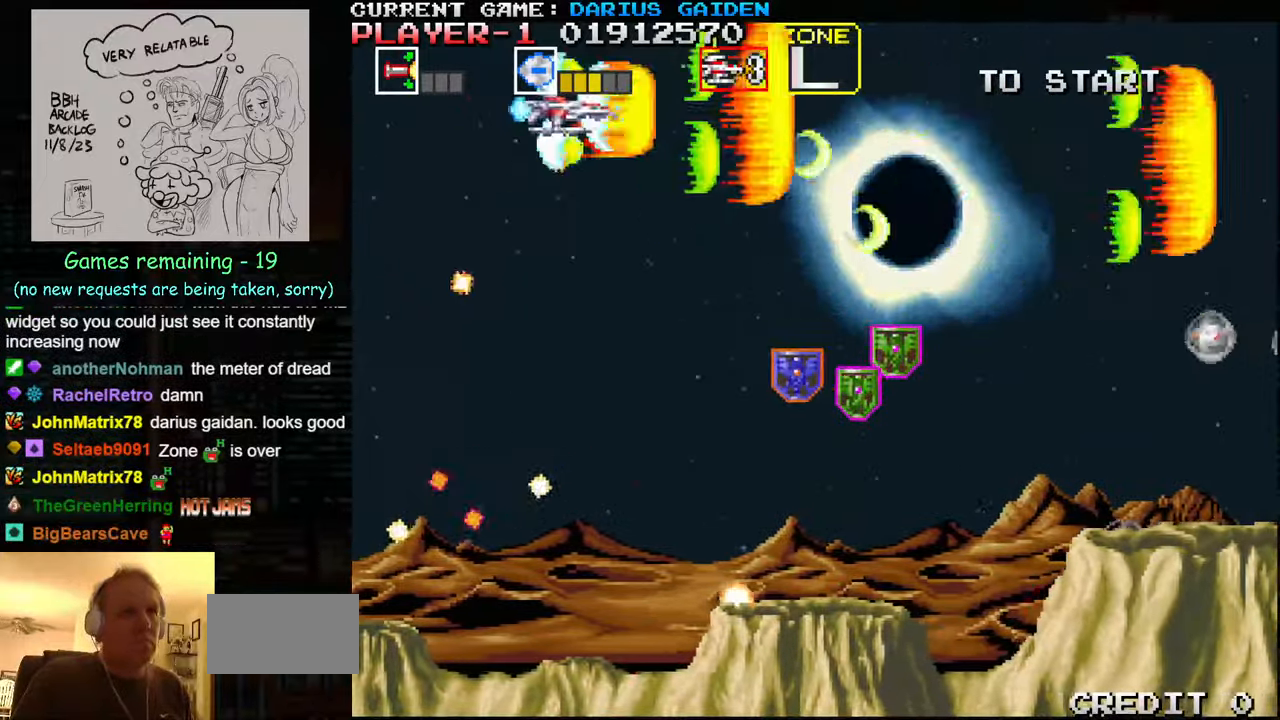
{"buttons": ["SQUARE"], "left_stick": "down-right", "events": [[34, "SQUARE", "down"], [200, "SQUARE", "up"], [250, "SQUARE", "down"], [400, "SQUARE", "up"], [450, "SQUARE", "down"]]}
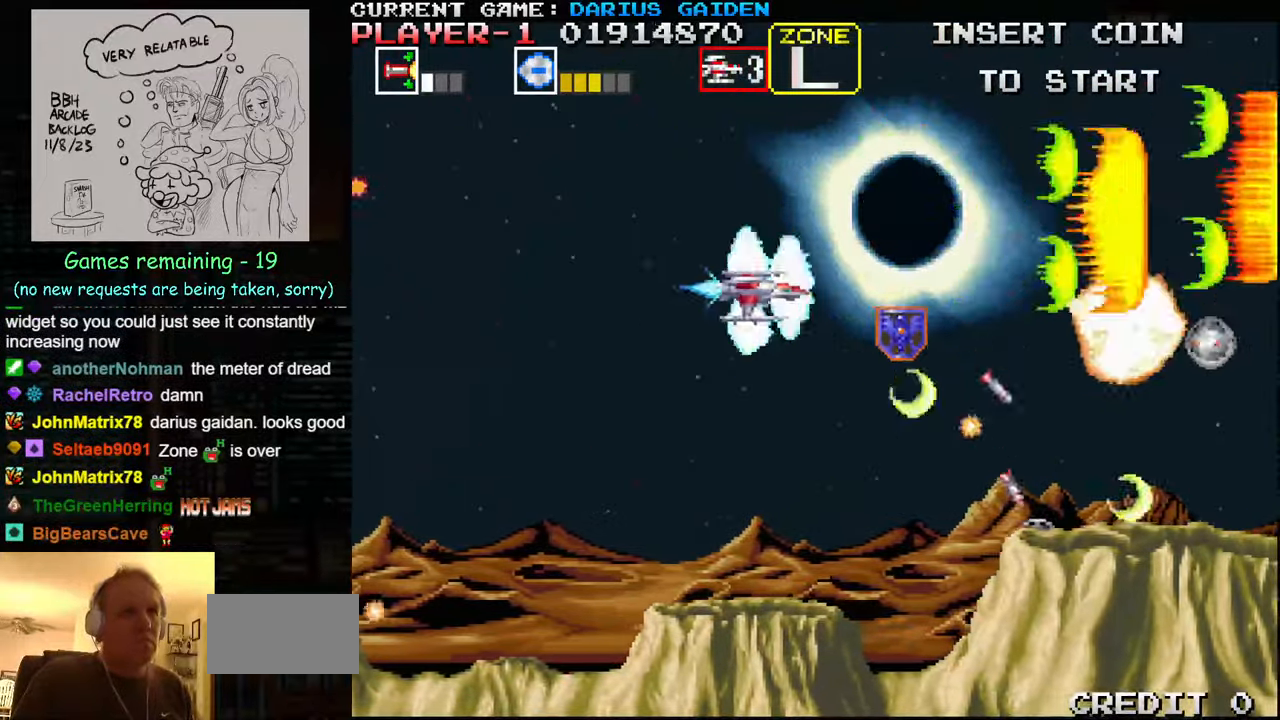
{"buttons": [], "left_stick": "center", "events": [[100, "SQUARE", "up"], [117, "left_stick", "down-left"], [134, "SQUARE", "down"], [284, "SQUARE", "up"], [367, "SQUARE", "down"], [367, "left_stick", "center"], [417, "left_stick", "up-left"], [500, "SQUARE", "up"], [500, "left_stick", "center"]]}
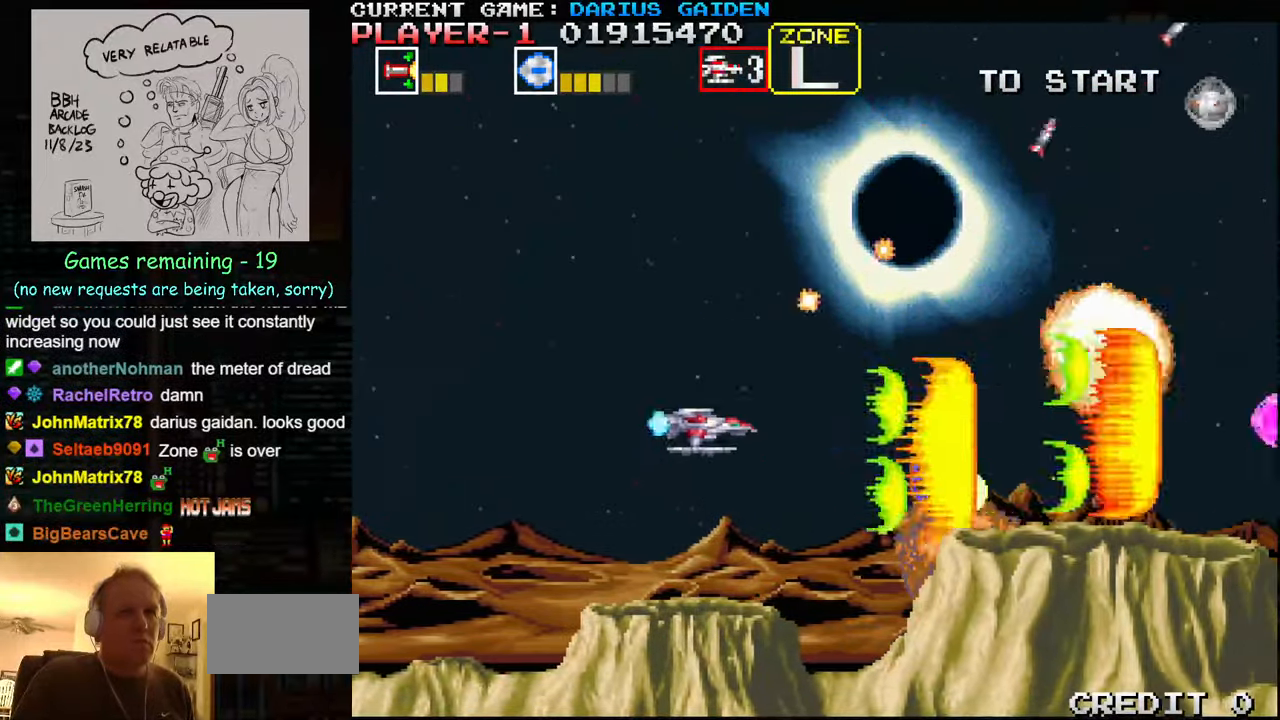
{"buttons": [], "left_stick": "right", "events": [[84, "SQUARE", "down"], [217, "left_stick", "left"], [234, "SQUARE", "up"], [300, "SQUARE", "down"], [350, "left_stick", "center"], [434, "SQUARE", "up"], [467, "left_stick", "right"]]}
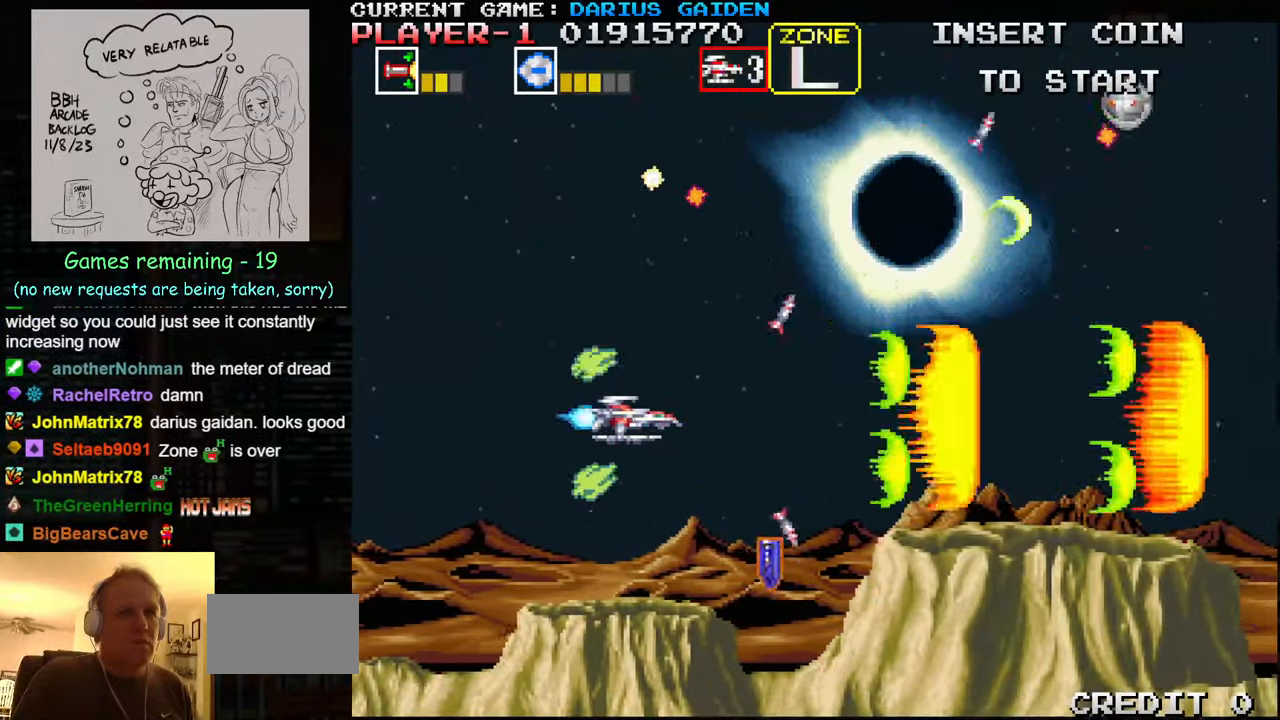
{"buttons": ["SQUARE"], "left_stick": "up-left", "events": [[34, "SQUARE", "down"], [134, "left_stick", "down"], [167, "SQUARE", "up"], [250, "SQUARE", "down"], [250, "left_stick", "left"], [350, "left_stick", "up-left"], [384, "SQUARE", "up"], [450, "SQUARE", "down"]]}
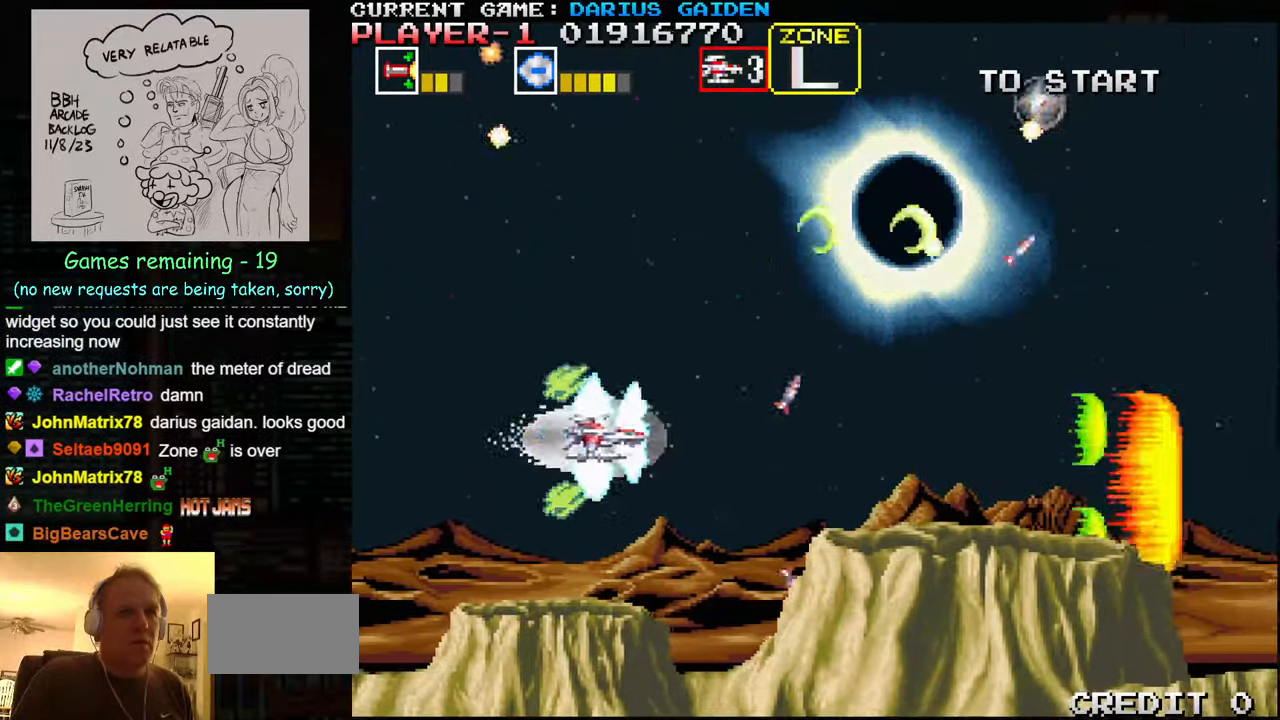
{"buttons": [], "left_stick": "up", "events": [[34, "SQUARE", "up"], [34, "left_stick", "up"], [67, "SQUARE", "down"], [100, "SQUARE", "up"], [167, "SQUARE", "down"], [234, "SQUARE", "up"], [267, "SQUARE", "down"], [317, "SQUARE", "up"], [384, "SQUARE", "down"], [500, "SQUARE", "up"]]}
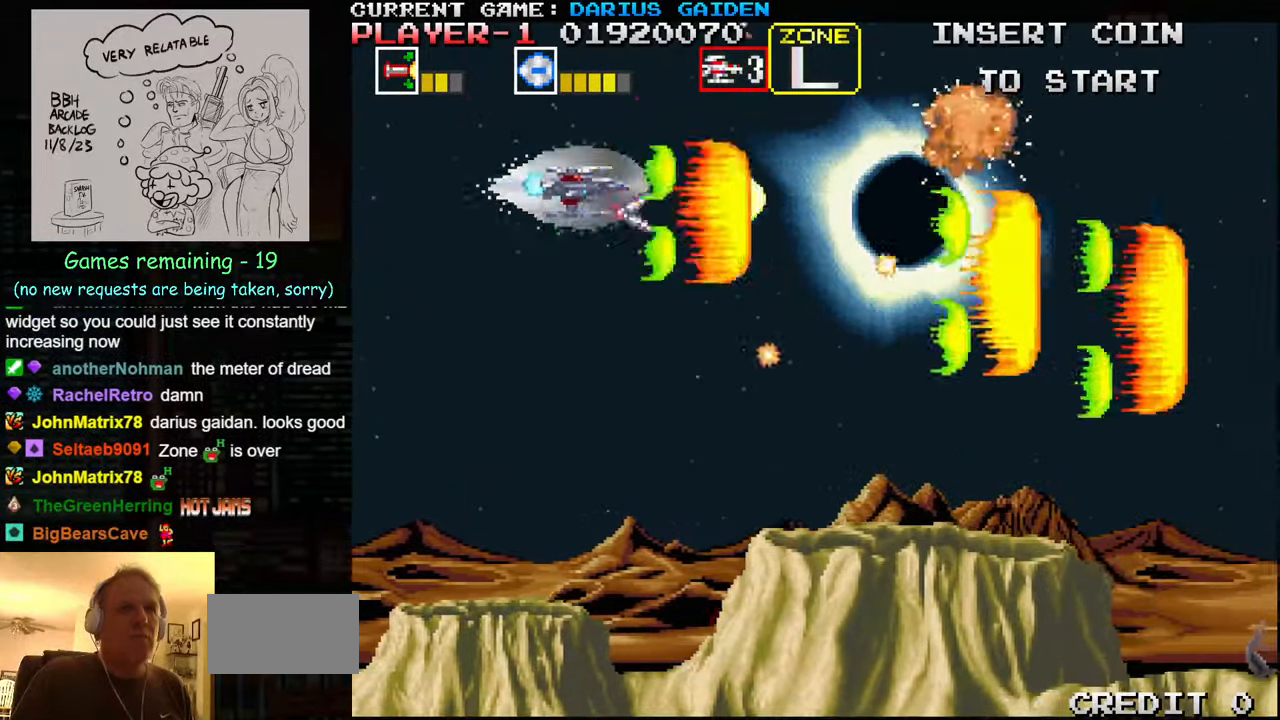
{"buttons": ["SQUARE"], "left_stick": "center", "events": [[50, "SQUARE", "down"], [117, "SQUARE", "up"], [117, "left_stick", "left"], [150, "SQUARE", "down"], [184, "left_stick", "down-left"], [200, "SQUARE", "up"], [250, "SQUARE", "down"], [284, "left_stick", "down"], [317, "SQUARE", "up"], [350, "SQUARE", "down"], [417, "SQUARE", "up"], [450, "left_stick", "center"], [466, "SQUARE", "down"]]}
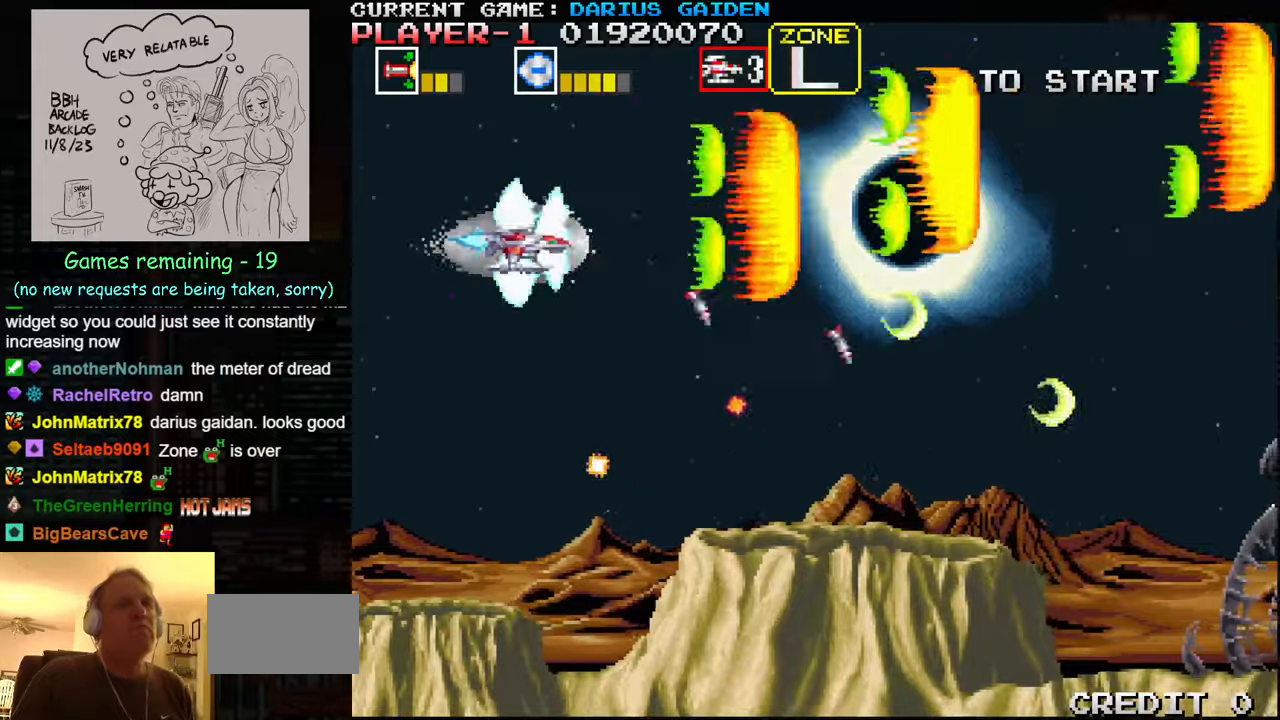
{"buttons": ["SQUARE"], "left_stick": "down-right", "events": [[16, "SQUARE", "up"], [66, "SQUARE", "down"], [83, "SQUARE", "up"], [166, "SQUARE", "down"], [200, "left_stick", "right"], [266, "SQUARE", "up"], [350, "SQUARE", "down"], [350, "left_stick", "down-right"], [416, "SQUARE", "up"], [500, "SQUARE", "down"]]}
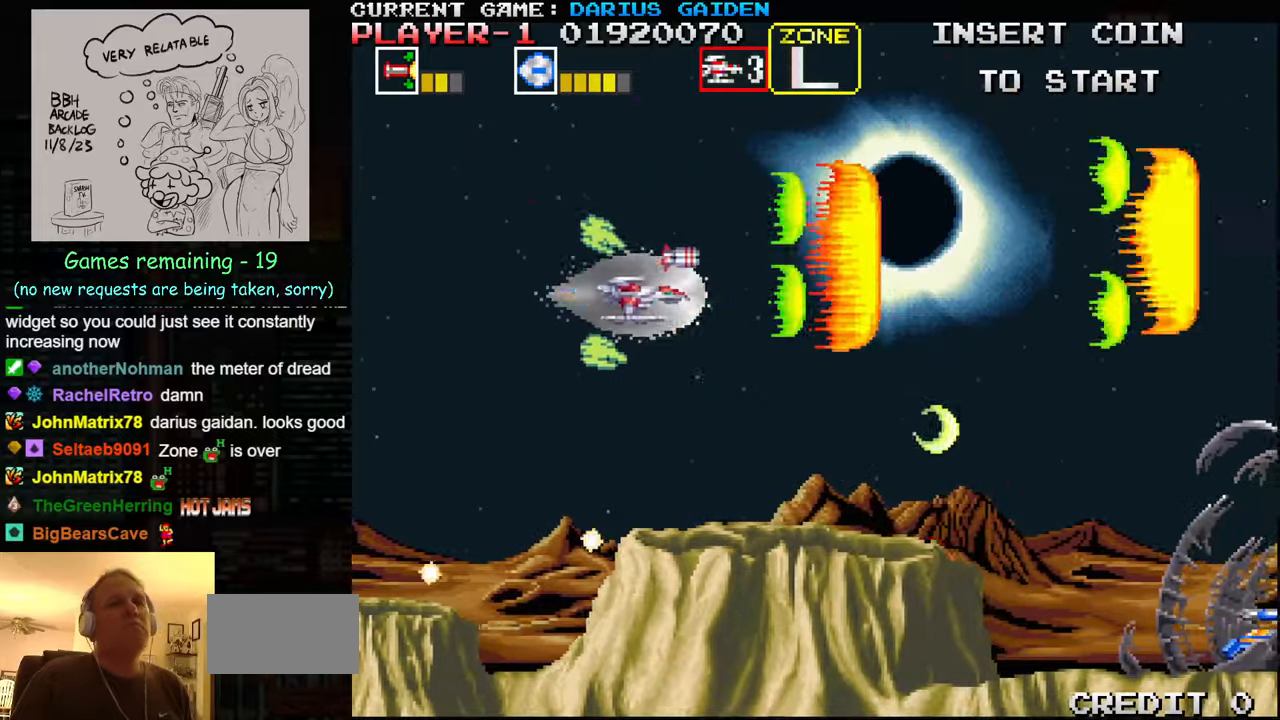
{"buttons": ["SQUARE"], "left_stick": "left", "events": [[66, "SQUARE", "up"], [150, "SQUARE", "down"], [216, "SQUARE", "up"], [300, "SQUARE", "down"], [316, "left_stick", "center"], [366, "SQUARE", "up"], [400, "left_stick", "left"], [433, "SQUARE", "down"]]}
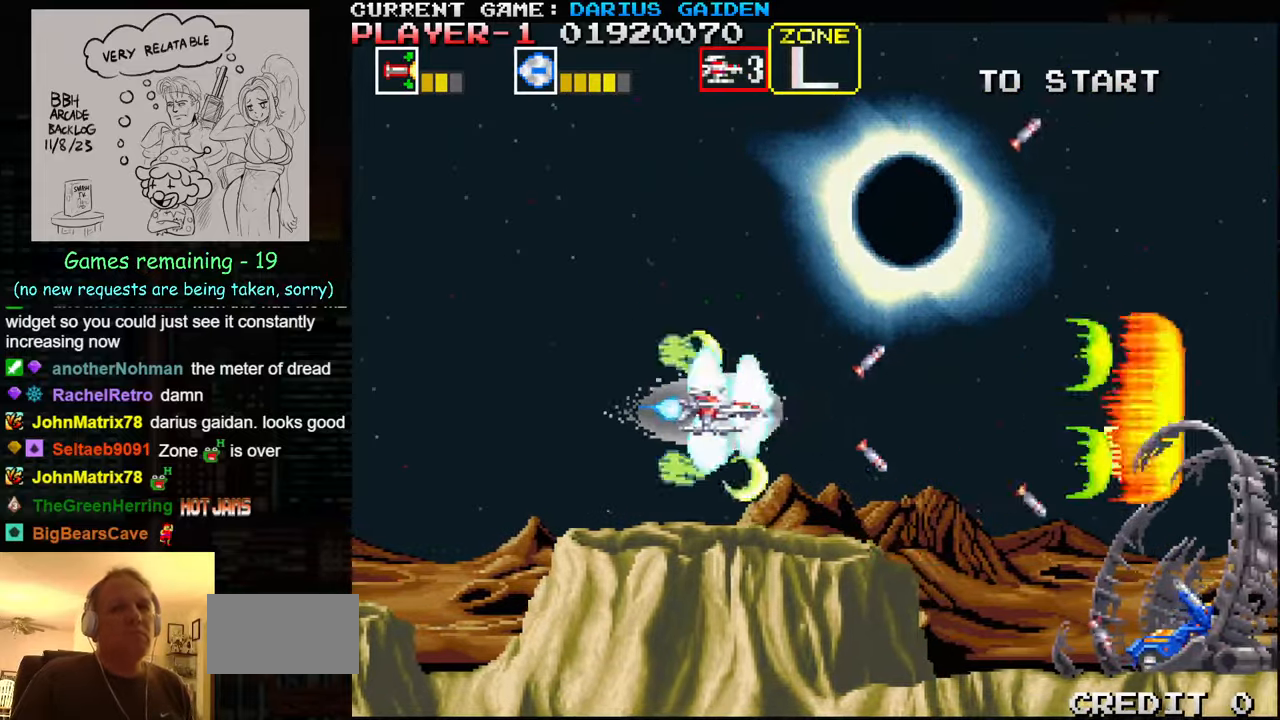
{"buttons": [], "left_stick": "center", "events": [[16, "SQUARE", "up"], [33, "left_stick", "center"], [100, "SQUARE", "down"], [183, "SQUARE", "up"], [250, "SQUARE", "down"], [333, "SQUARE", "up"], [383, "left_stick", "right"], [433, "SQUARE", "down"], [450, "left_stick", "center"], [483, "SQUARE", "up"]]}